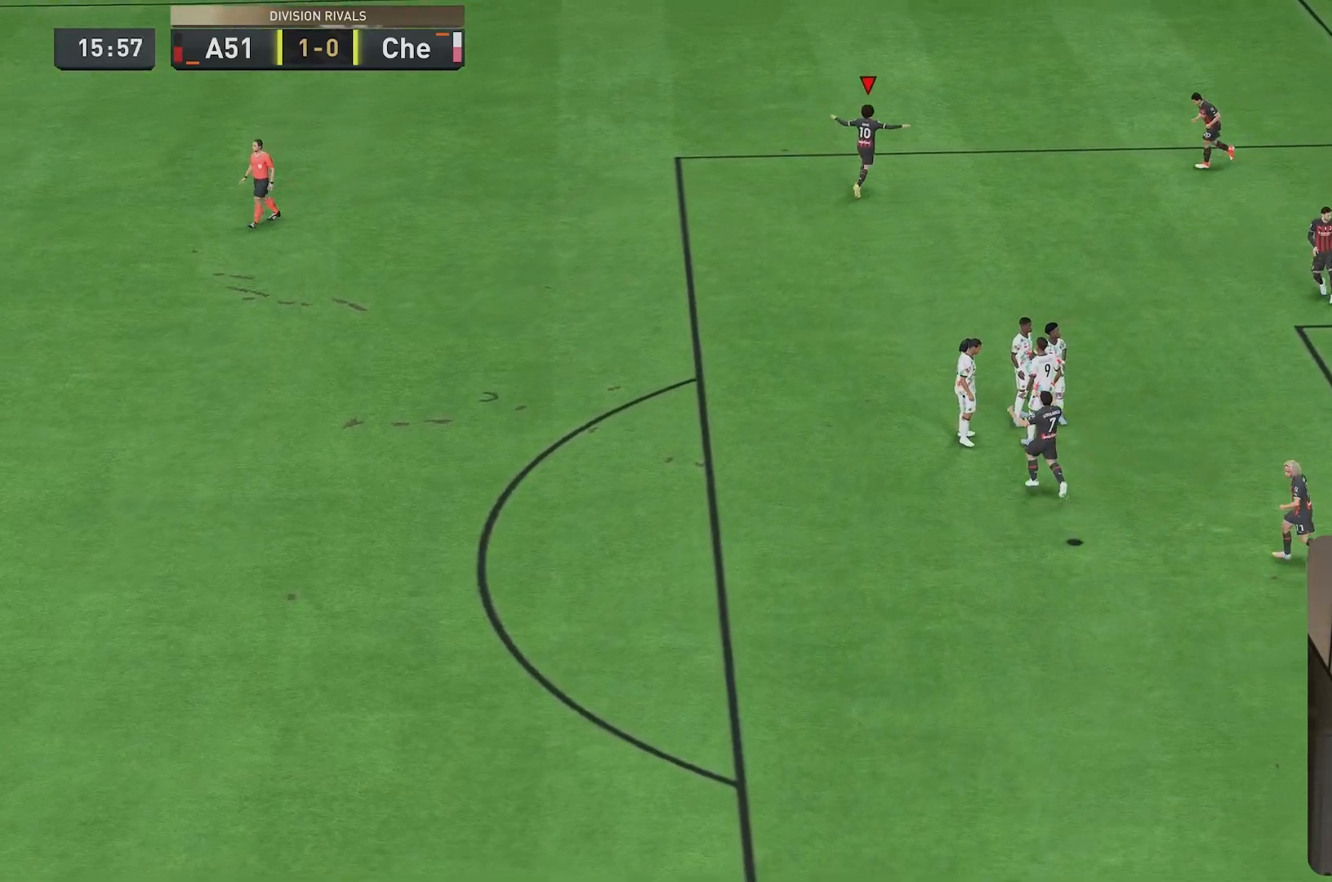
Gameplay with a controller (Xbox layout); each line is a JSON object with the inputs held at the frame after it. "events" lists button and stick changes between this image and that frame as [ms after this image, input, new state], when the widget could be followed in between. Not read: L3 R3.
{"buttons": [], "left_stick": "center", "right_stick": "center", "events": [[83, "left_stick", "left"], [217, "left_stick", "up-left"], [483, "left_stick", "center"]]}
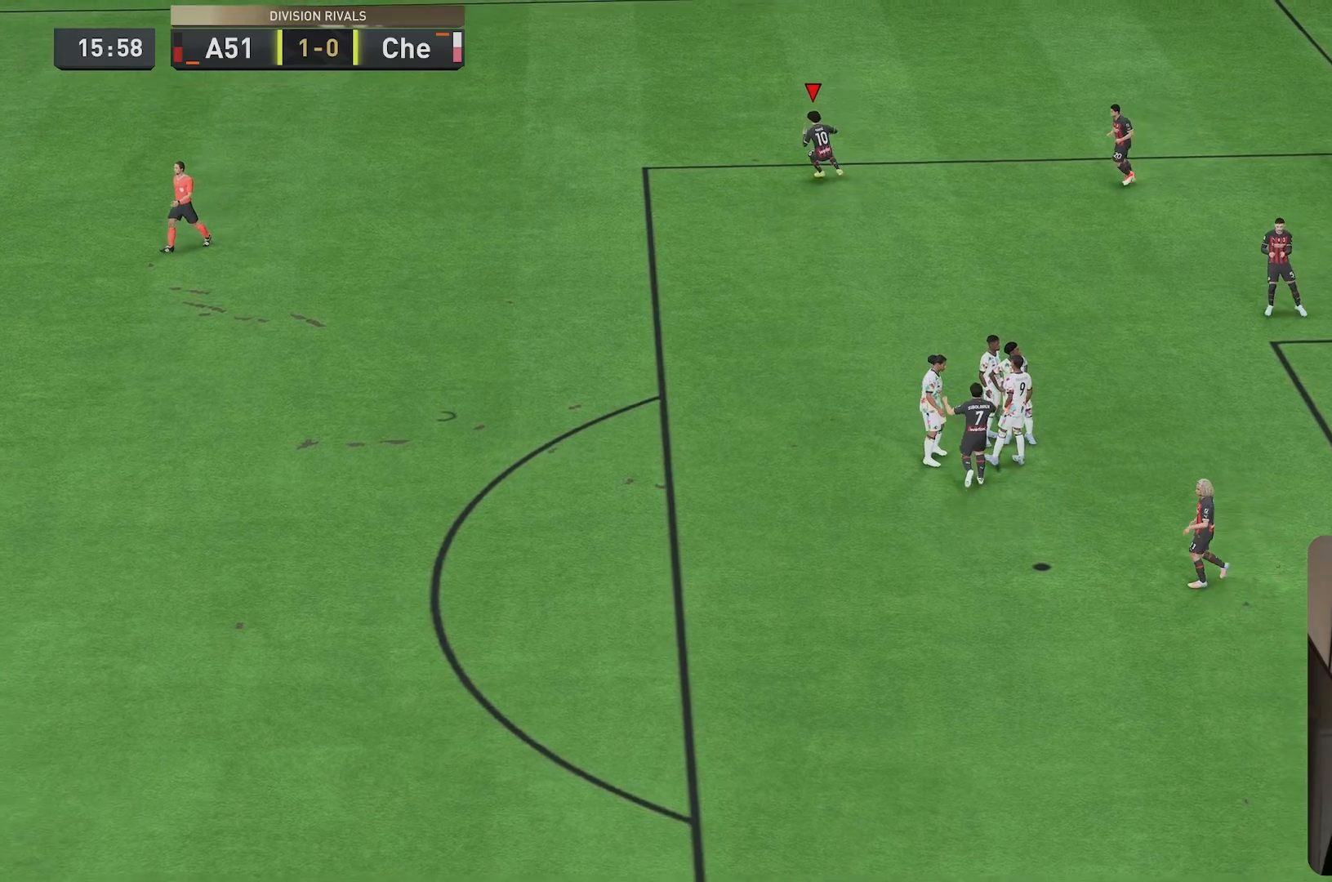
{"buttons": ["R2"], "left_stick": "center", "right_stick": "center", "events": [[400, "R2", "down"]]}
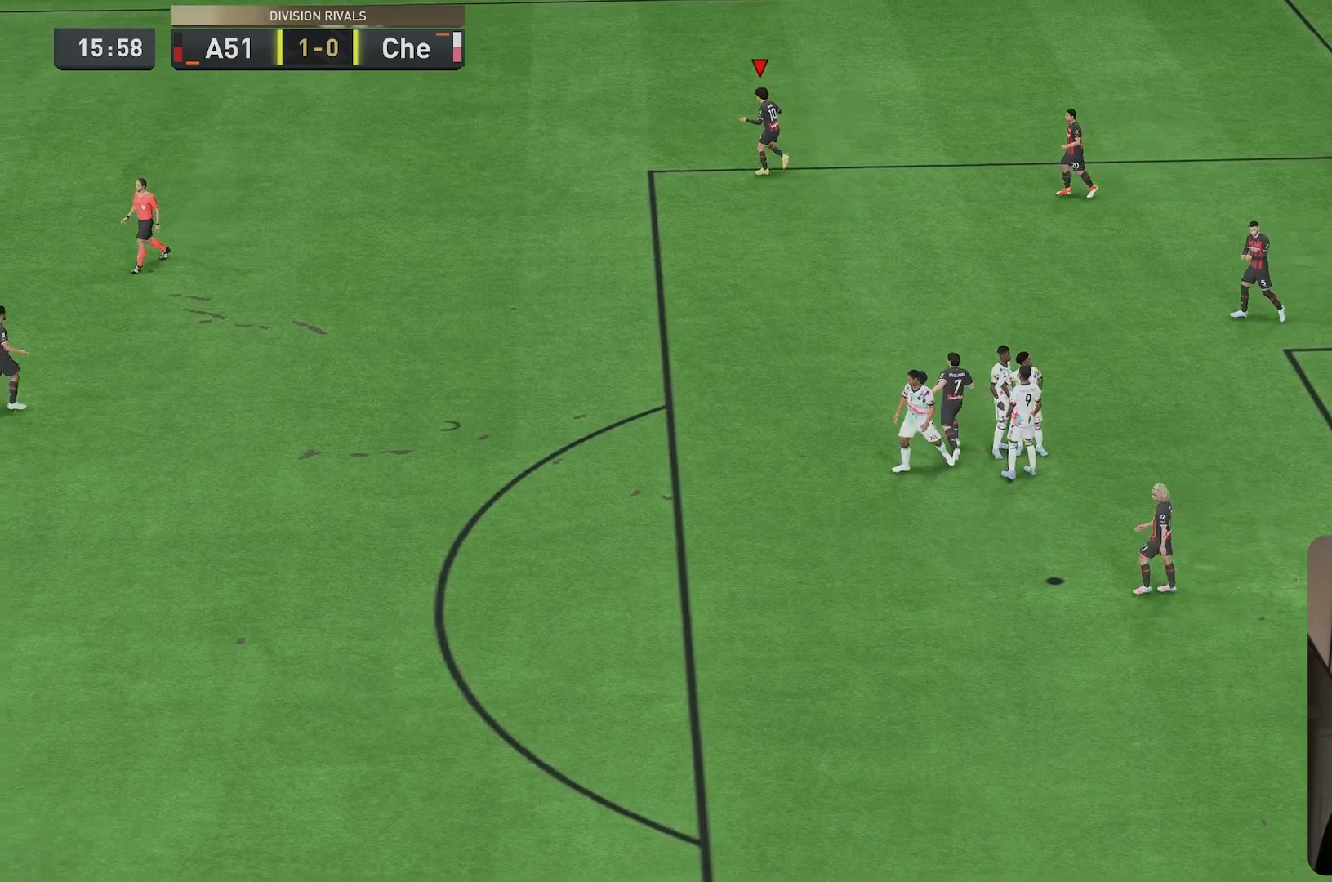
{"buttons": [], "left_stick": "center", "right_stick": "center", "events": [[67, "R2", "up"]]}
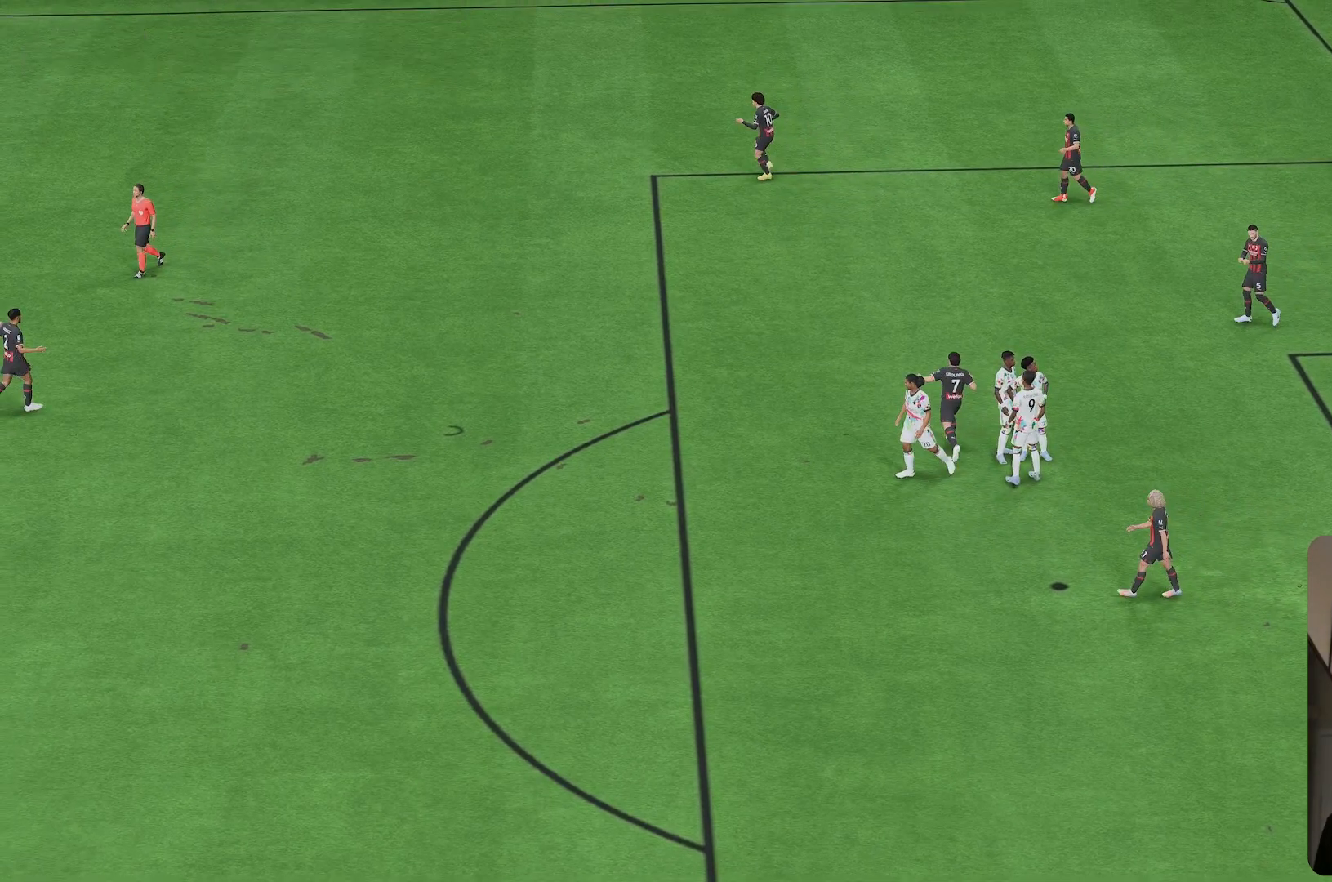
{"buttons": [], "left_stick": "center", "right_stick": "center", "events": [[350, "left_stick", "left"], [483, "left_stick", "center"]]}